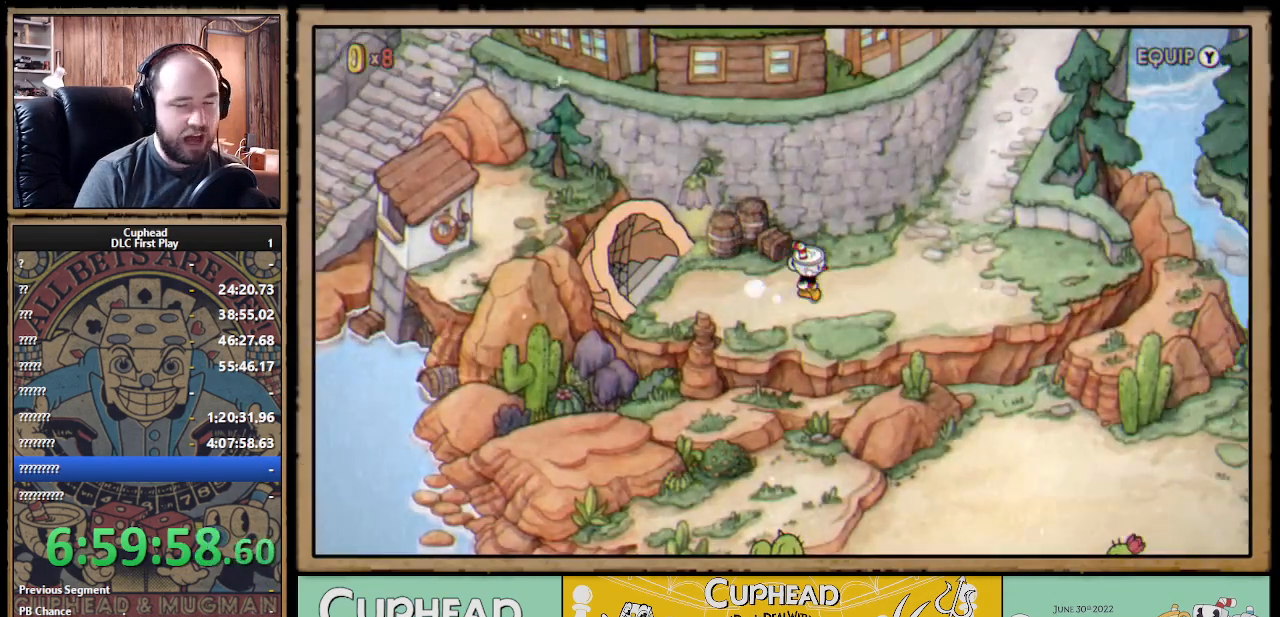
Gameplay with a controller (Xbox layout); each line is a JSON object with the inputs held at the frame after it. "events" lists button and stick changes between this image and that frame as [ms after this image, input, new state], when the widget could be followed in between.
{"buttons": ["DPAD_UP", "DPAD_RIGHT"], "left_stick": "center", "right_stick": "center", "events": [[33, "DPAD_UP", "down"]]}
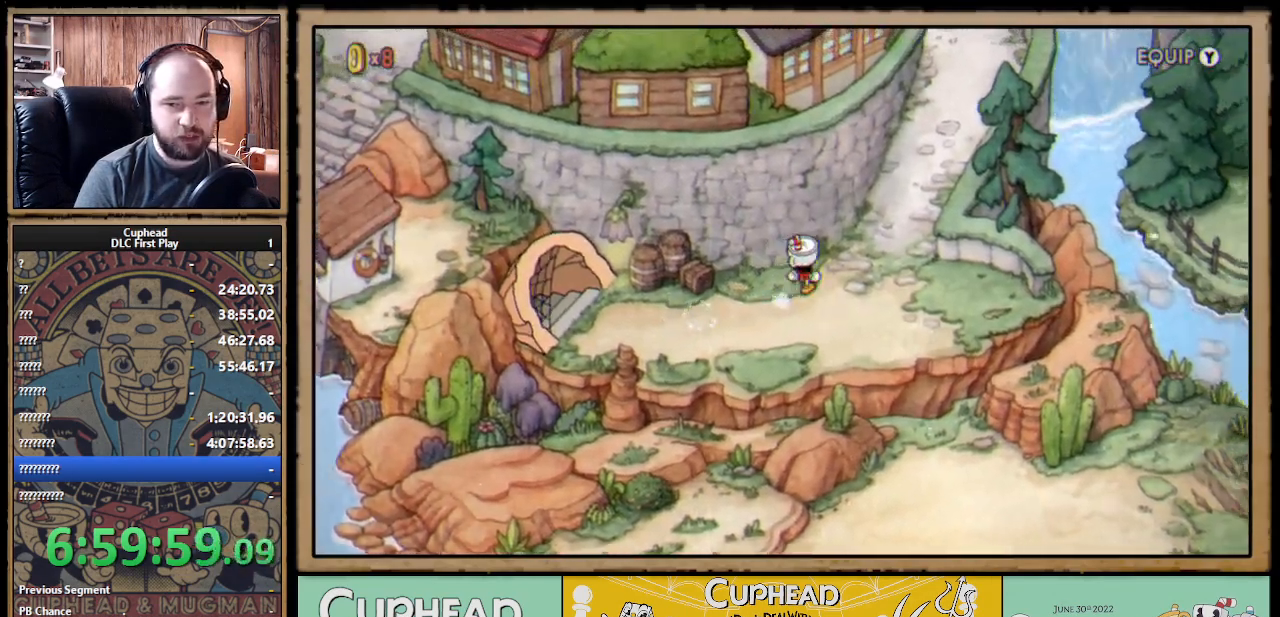
{"buttons": ["DPAD_UP"], "left_stick": "center", "right_stick": "center", "events": [[317, "DPAD_RIGHT", "up"]]}
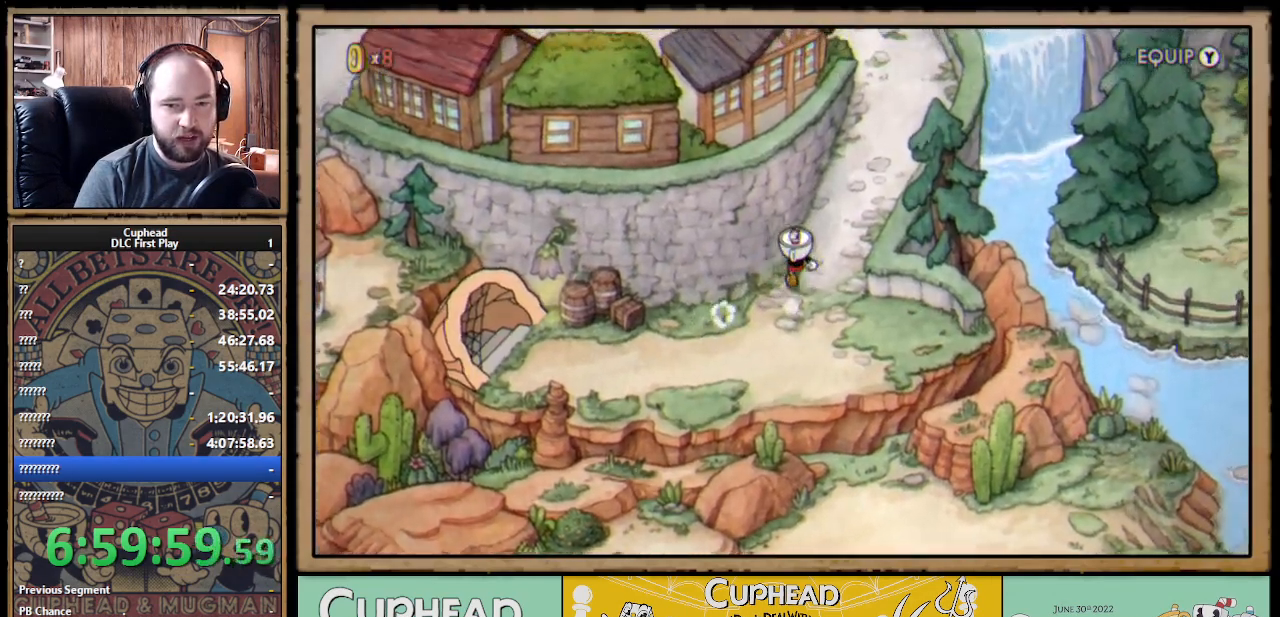
{"buttons": ["DPAD_UP"], "left_stick": "center", "right_stick": "center", "events": [[50, "DPAD_RIGHT", "down"], [367, "DPAD_RIGHT", "up"]]}
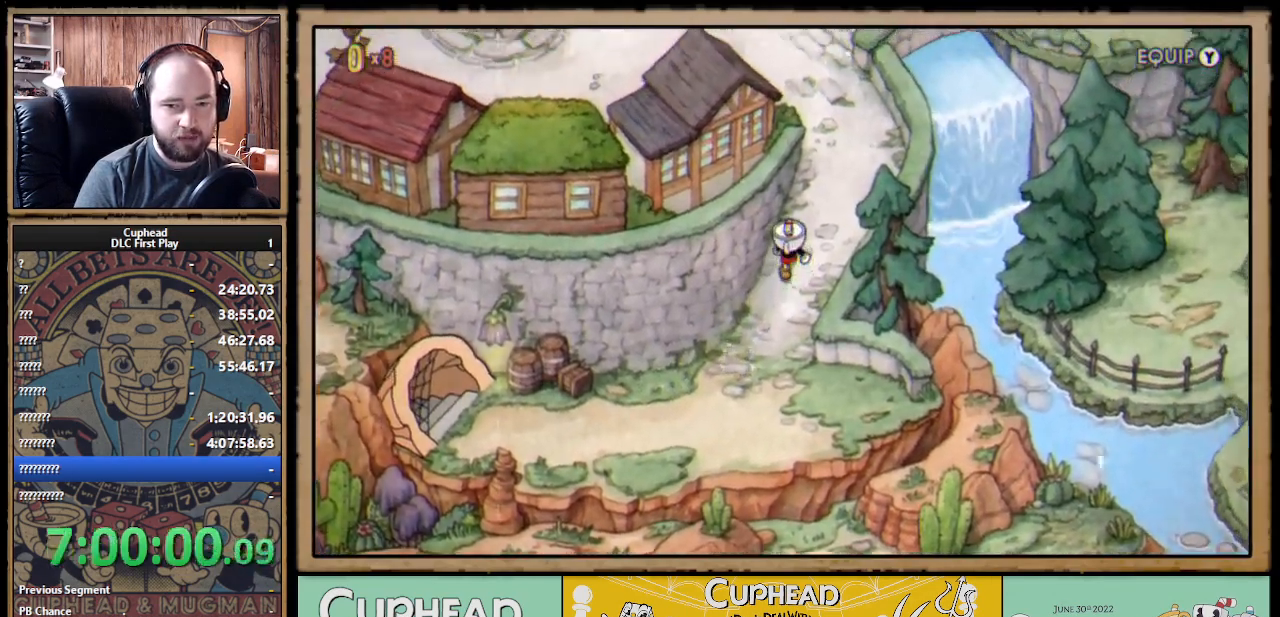
{"buttons": ["DPAD_UP"], "left_stick": "center", "right_stick": "center", "events": []}
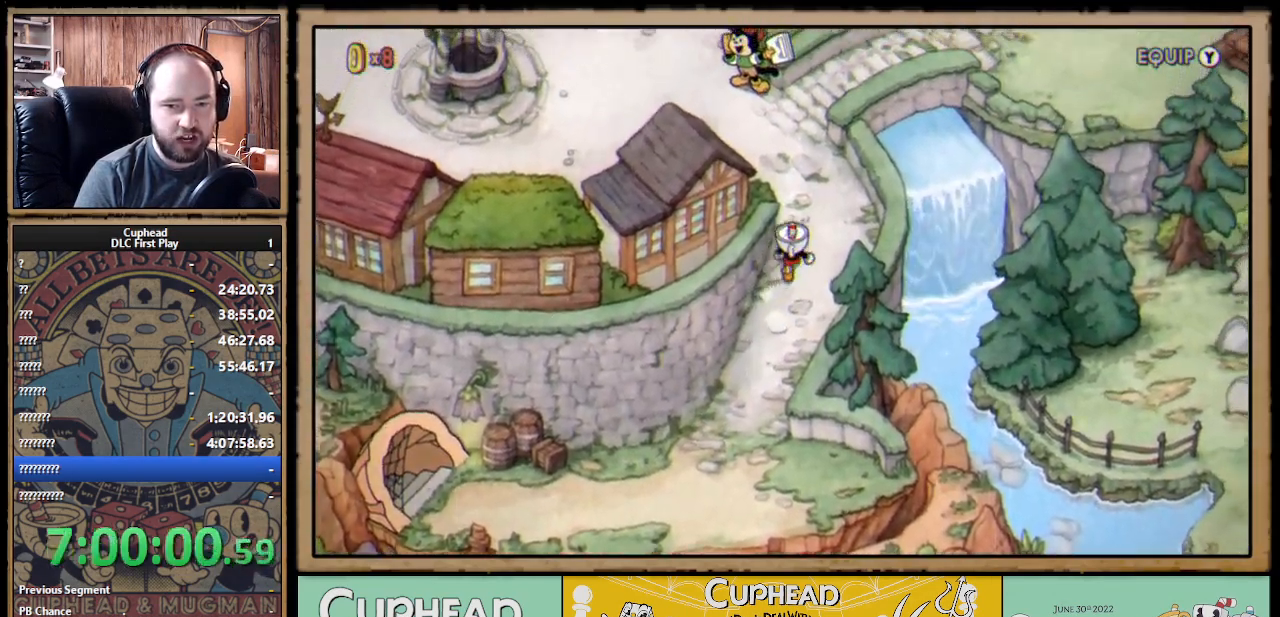
{"buttons": ["DPAD_UP"], "left_stick": "center", "right_stick": "center", "events": []}
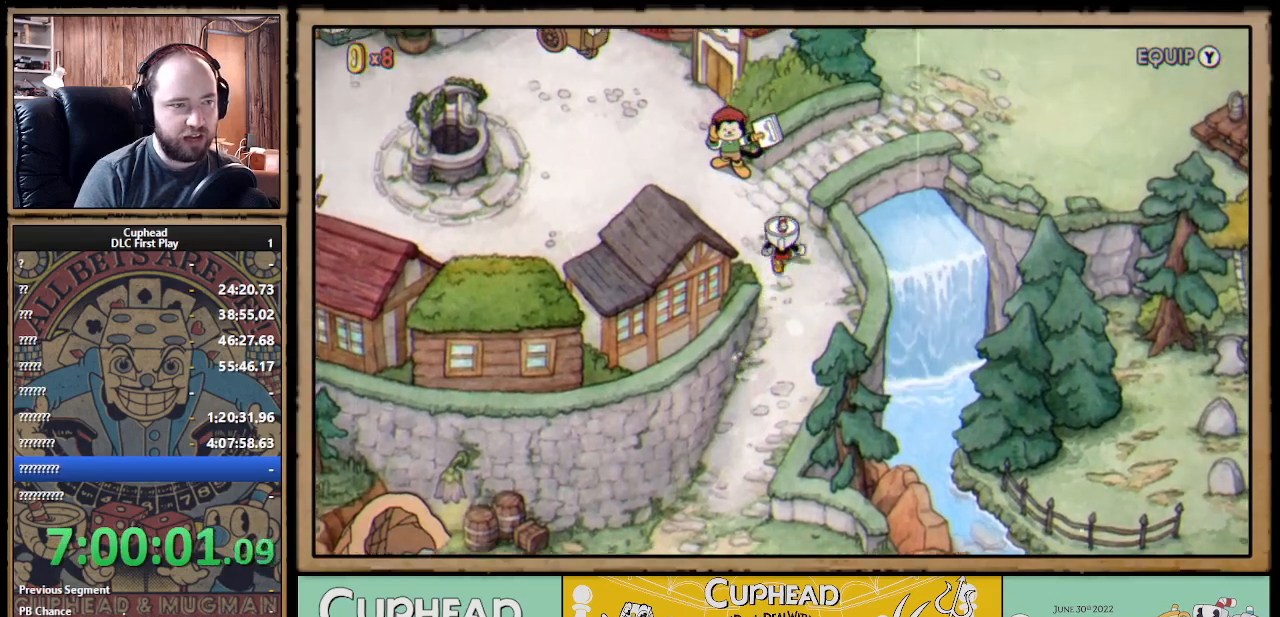
{"buttons": ["DPAD_LEFT"], "left_stick": "center", "right_stick": "center", "events": [[83, "DPAD_LEFT", "down"], [417, "DPAD_UP", "up"]]}
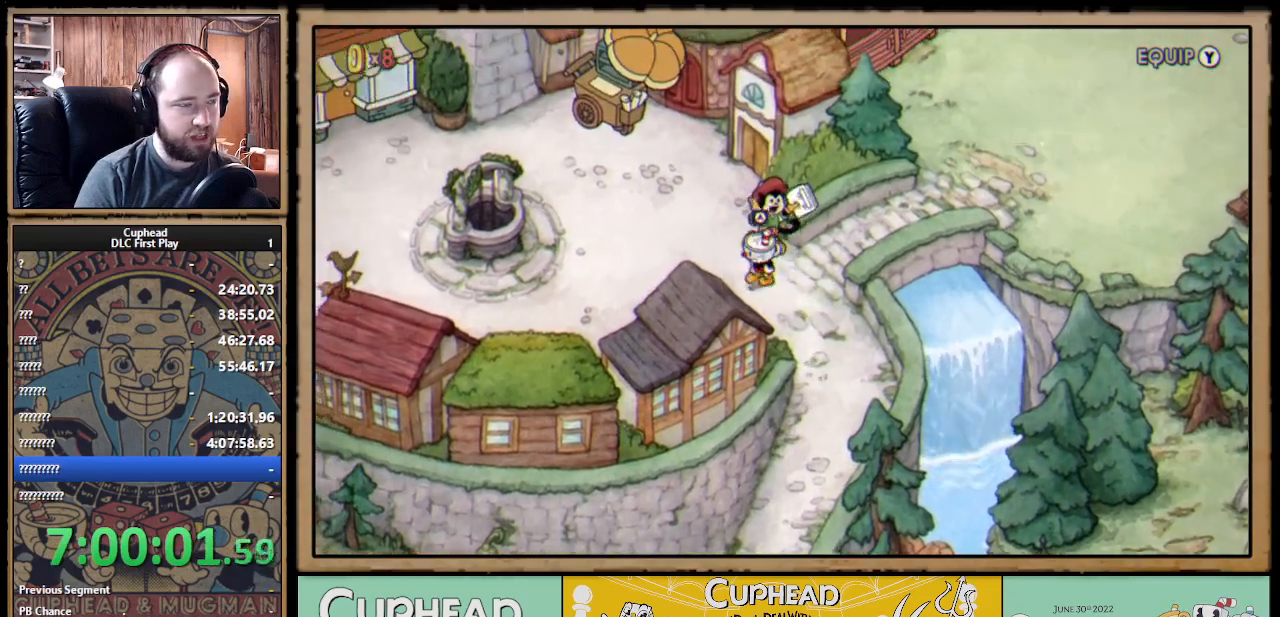
{"buttons": ["DPAD_UP"], "left_stick": "center", "right_stick": "center", "events": [[83, "DPAD_UP", "down"], [350, "DPAD_UP", "up"], [400, "DPAD_LEFT", "up"], [500, "DPAD_UP", "down"]]}
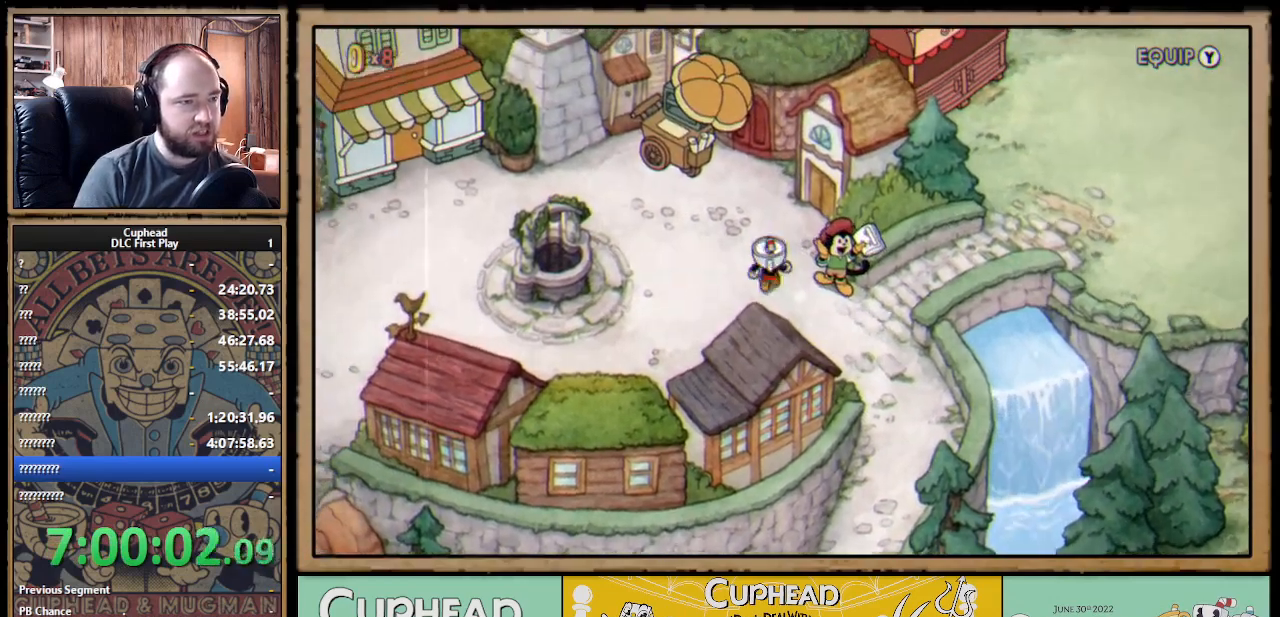
{"buttons": ["DPAD_UP", "DPAD_LEFT"], "left_stick": "center", "right_stick": "center", "events": [[50, "DPAD_LEFT", "down"], [117, "DPAD_LEFT", "up"], [267, "DPAD_LEFT", "down"]]}
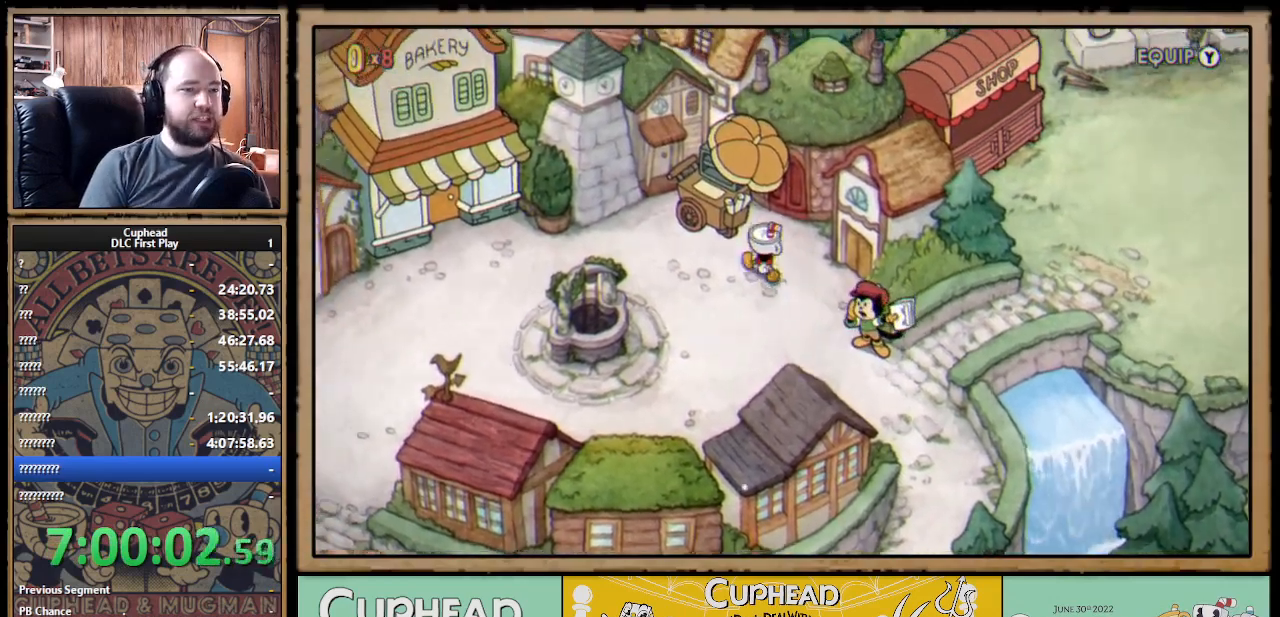
{"buttons": ["DPAD_RIGHT"], "left_stick": "center", "right_stick": "center", "events": [[67, "DPAD_UP", "up"], [100, "DPAD_LEFT", "up"], [333, "DPAD_RIGHT", "down"]]}
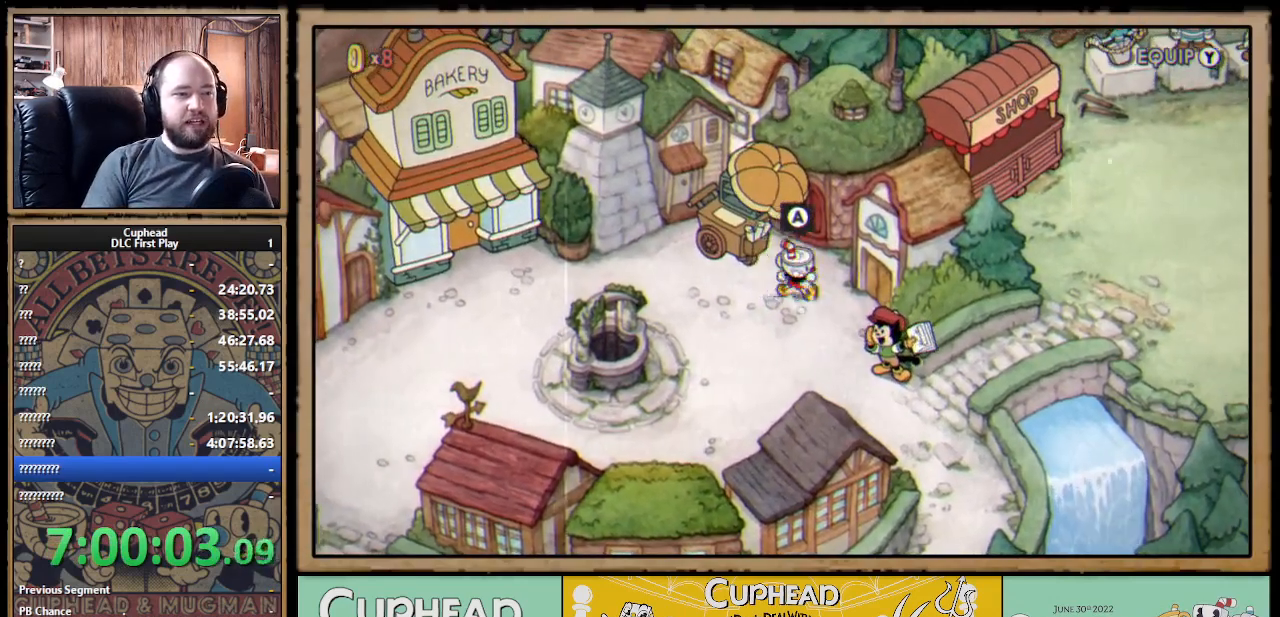
{"buttons": [], "left_stick": "center", "right_stick": "center", "events": [[133, "DPAD_RIGHT", "up"]]}
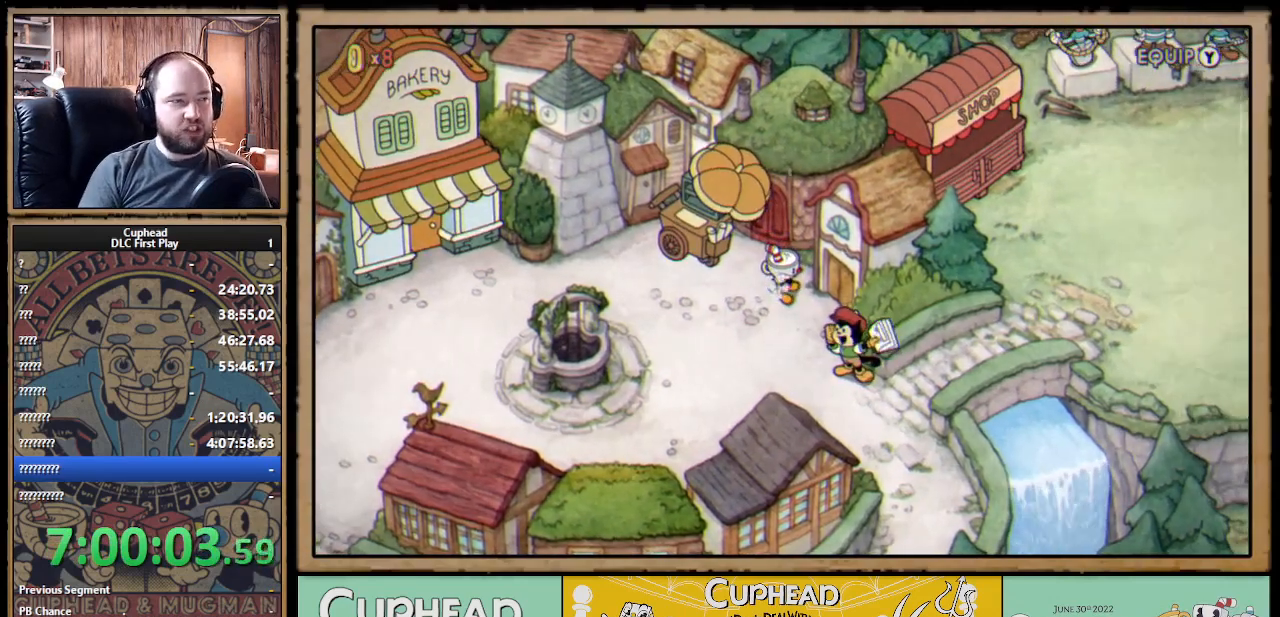
{"buttons": [], "left_stick": "center", "right_stick": "center", "events": []}
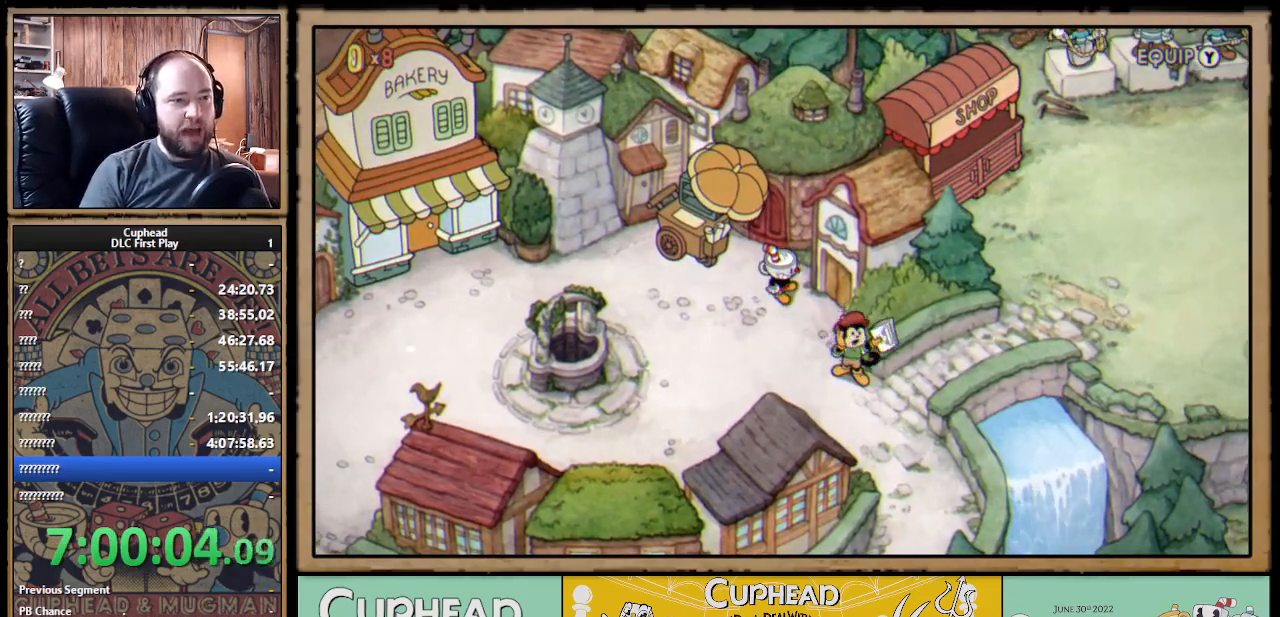
{"buttons": [], "left_stick": "center", "right_stick": "center", "events": []}
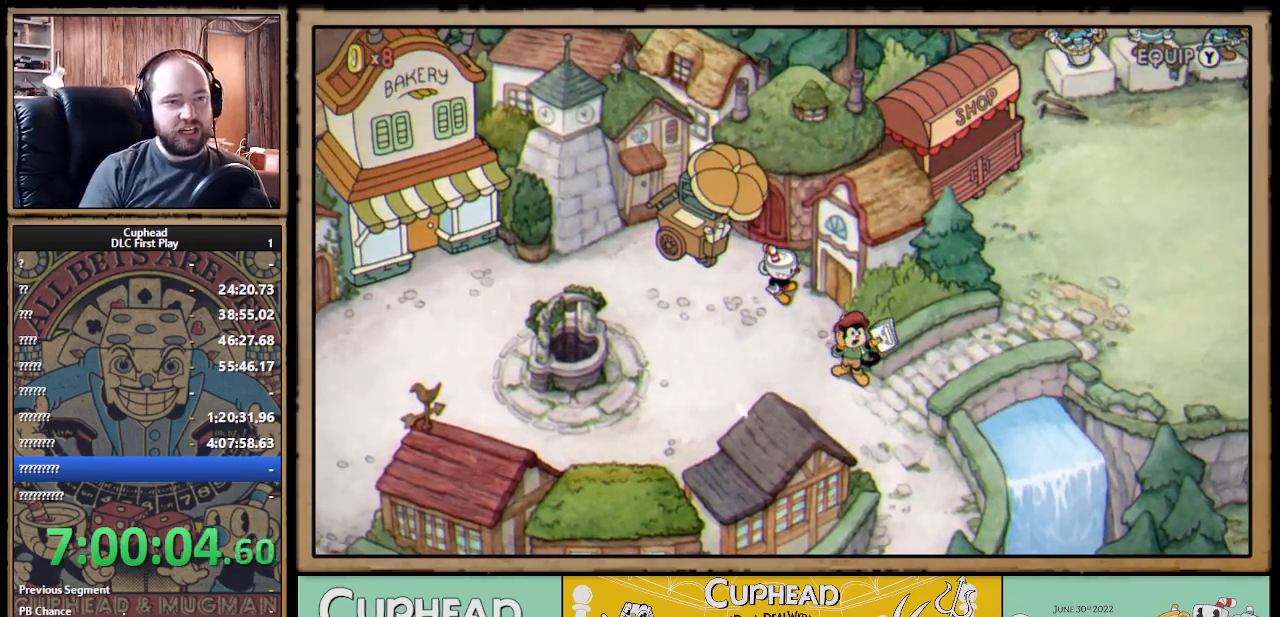
{"buttons": [], "left_stick": "center", "right_stick": "center", "events": []}
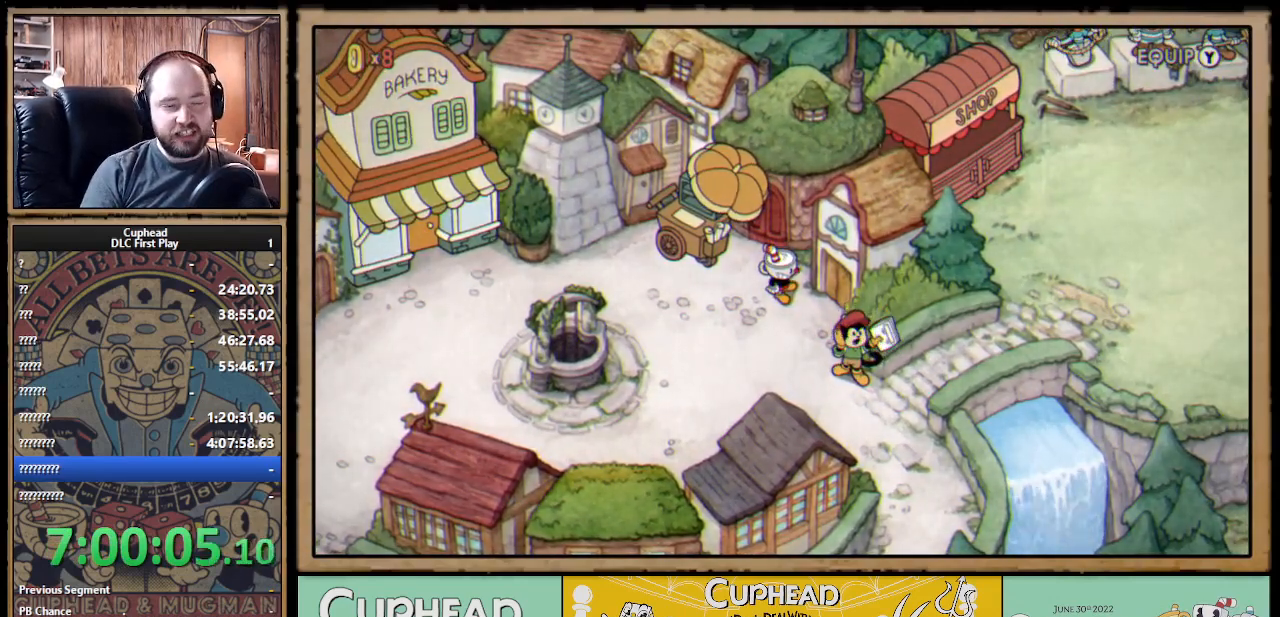
{"buttons": ["DPAD_DOWN"], "left_stick": "center", "right_stick": "center", "events": [[117, "DPAD_DOWN", "down"], [383, "DPAD_LEFT", "down"], [467, "DPAD_LEFT", "up"]]}
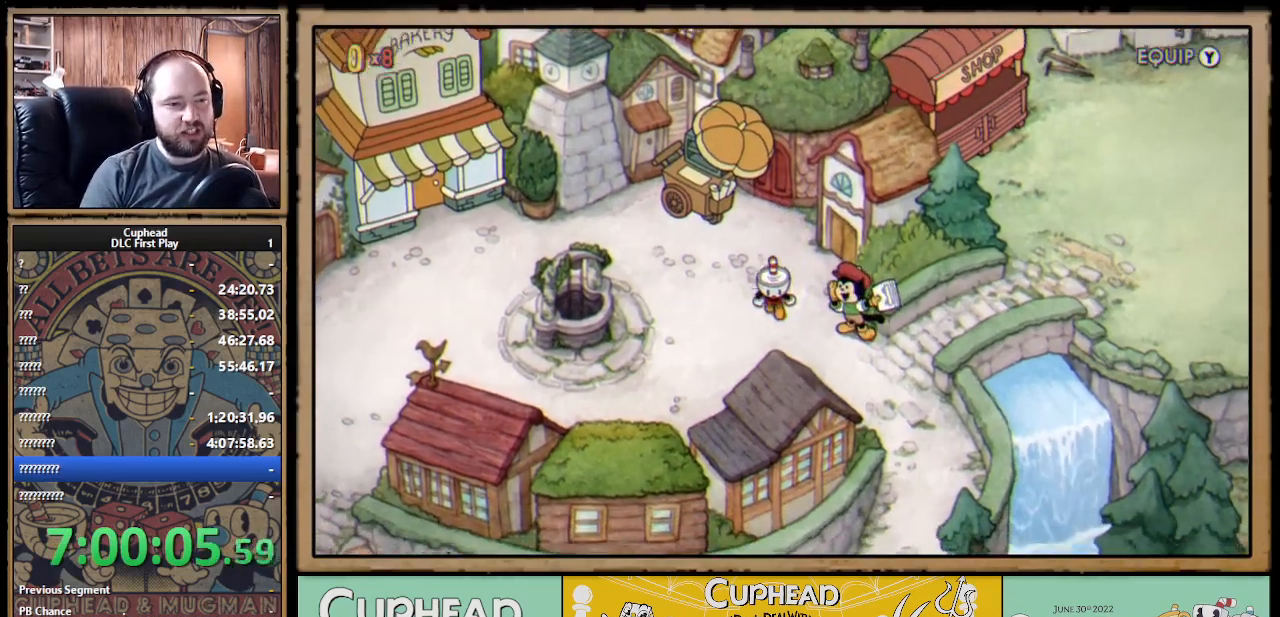
{"buttons": ["DPAD_RIGHT"], "left_stick": "center", "right_stick": "center", "events": [[100, "DPAD_RIGHT", "down"], [333, "DPAD_DOWN", "up"]]}
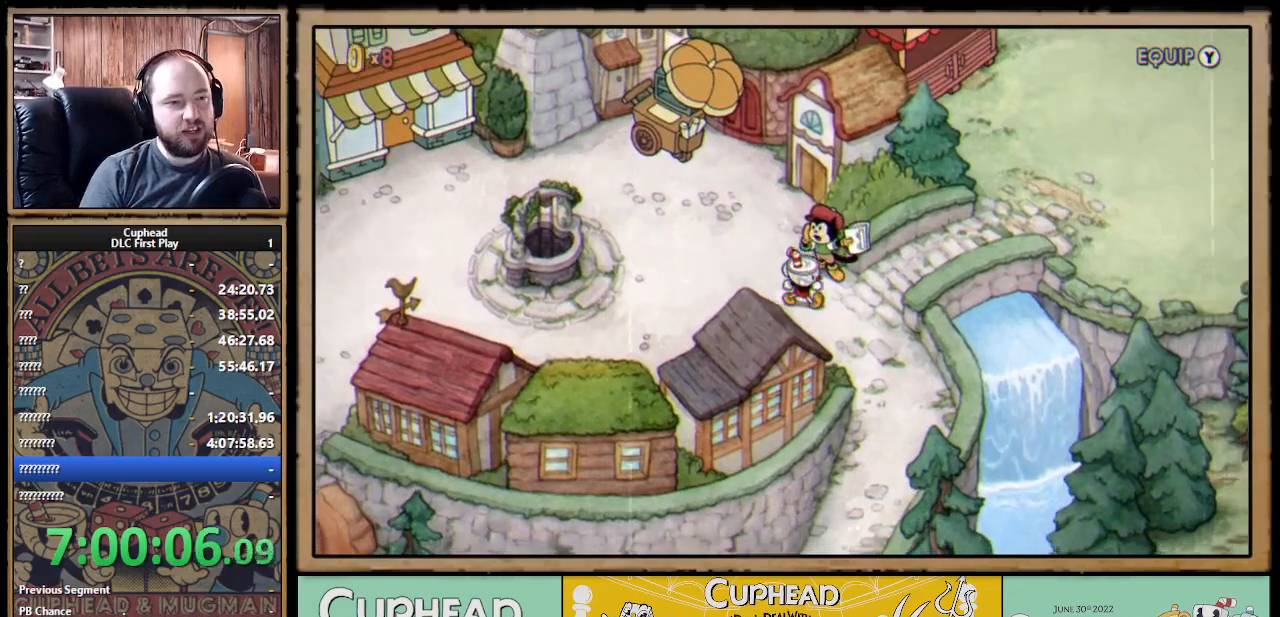
{"buttons": ["DPAD_UP", "DPAD_RIGHT"], "left_stick": "center", "right_stick": "center", "events": [[333, "DPAD_UP", "down"]]}
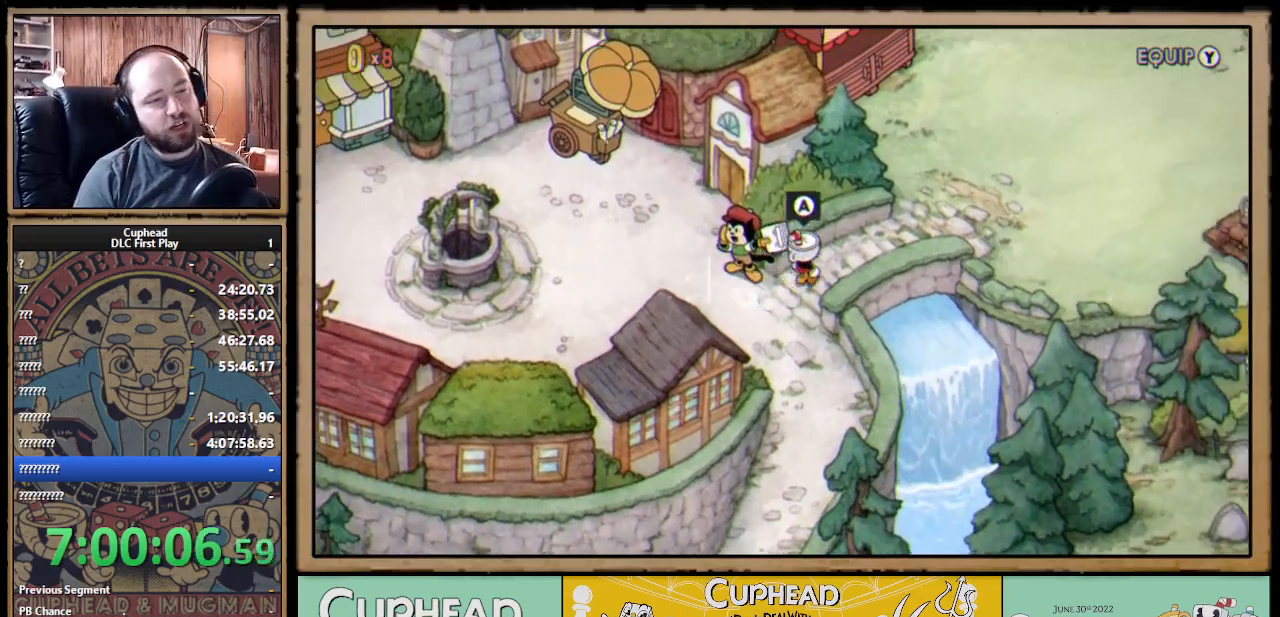
{"buttons": ["DPAD_UP", "DPAD_RIGHT"], "left_stick": "center", "right_stick": "center", "events": []}
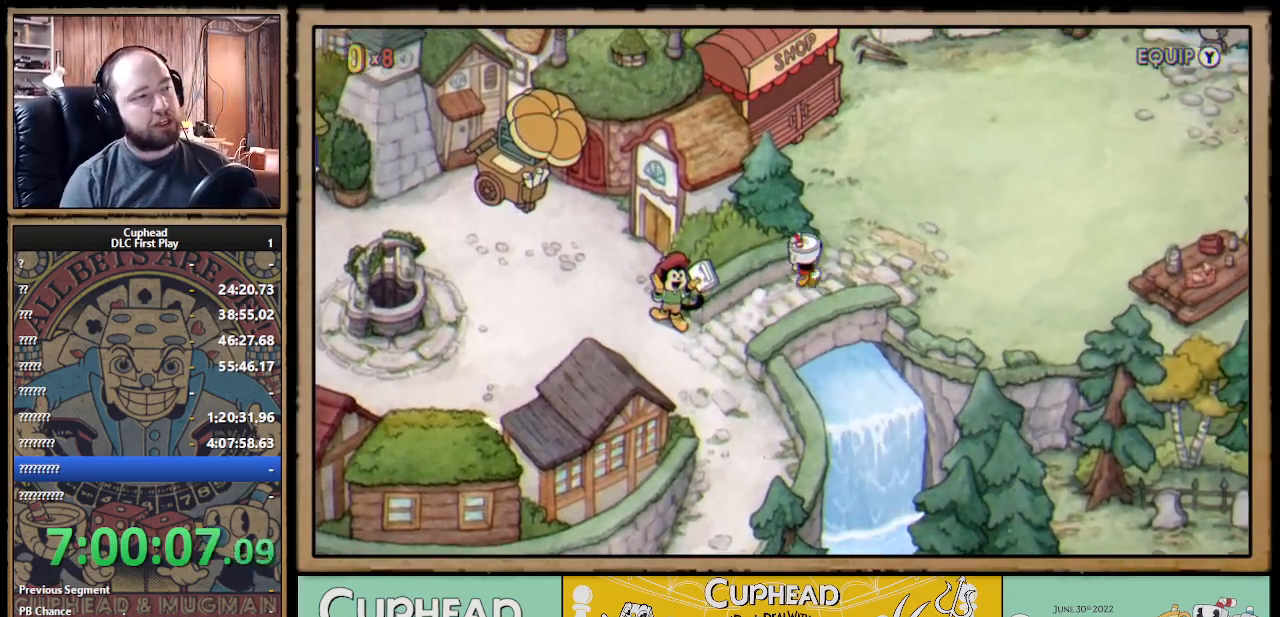
{"buttons": ["A", "DPAD_UP", "DPAD_LEFT"], "left_stick": "center", "right_stick": "center", "events": [[300, "DPAD_RIGHT", "up"], [317, "A", "down"], [367, "A", "up"], [450, "DPAD_LEFT", "down"], [467, "A", "down"]]}
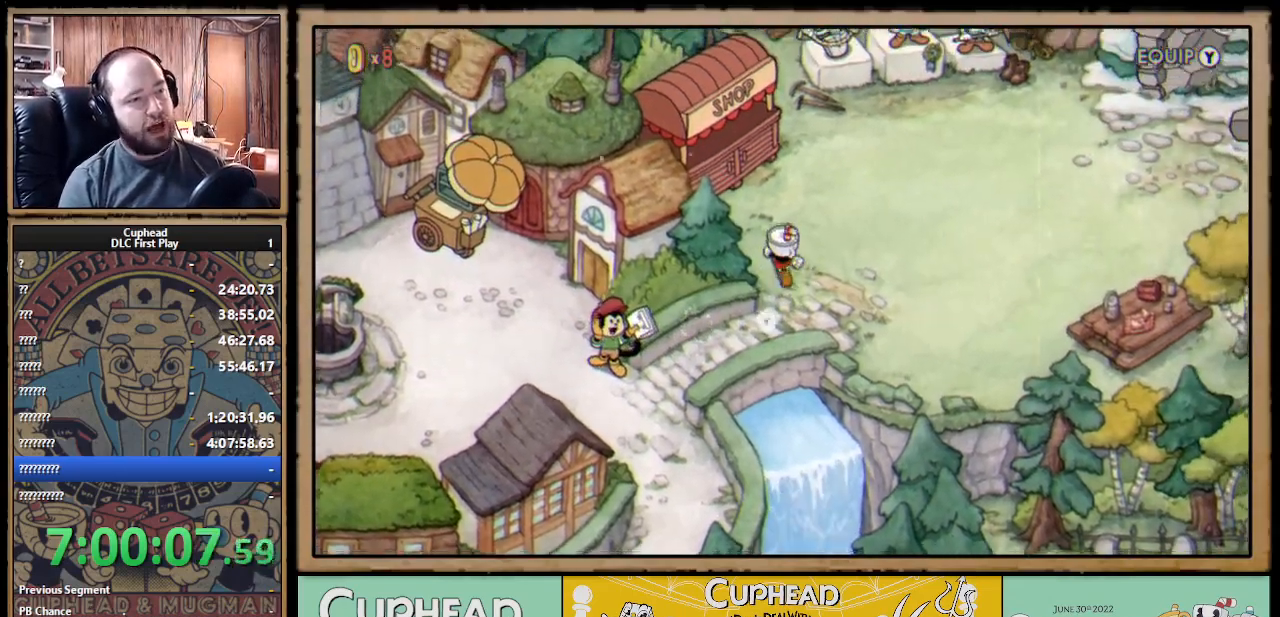
{"buttons": [], "left_stick": "center", "right_stick": "center", "events": [[67, "A", "up"], [150, "A", "down"], [183, "A", "up"], [267, "A", "down"], [317, "A", "up"], [483, "DPAD_UP", "up"], [500, "DPAD_LEFT", "up"]]}
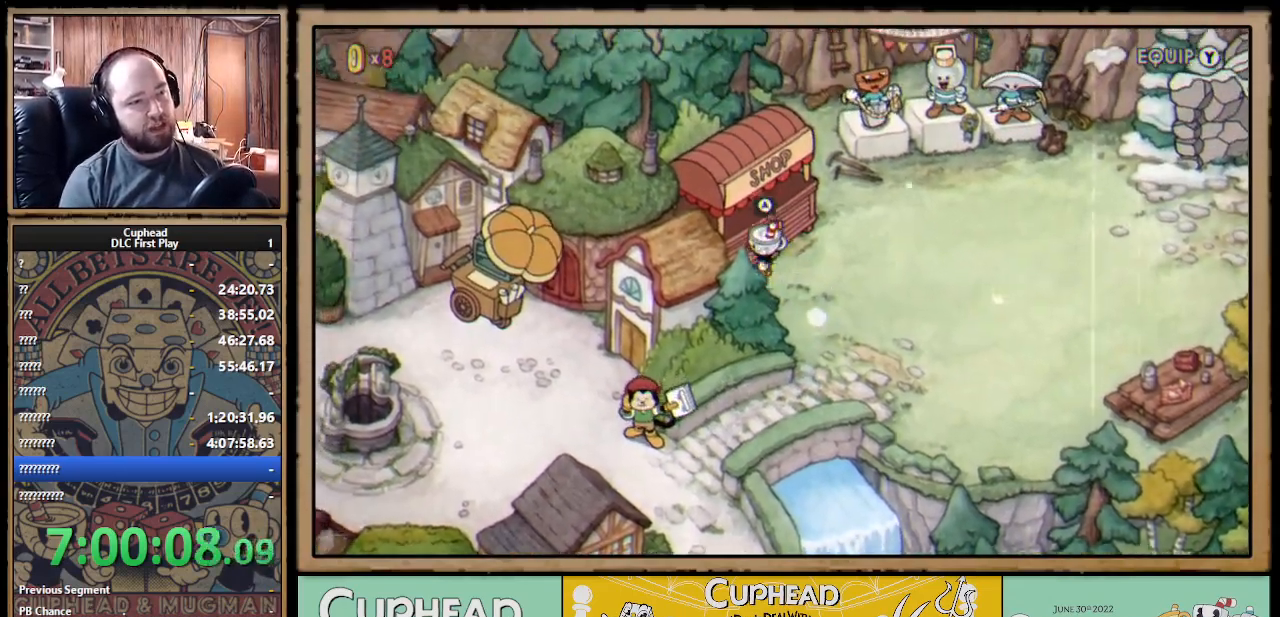
{"buttons": [], "left_stick": "center", "right_stick": "center", "events": [[167, "A", "down"], [217, "A", "up"], [300, "A", "down"], [500, "A", "up"]]}
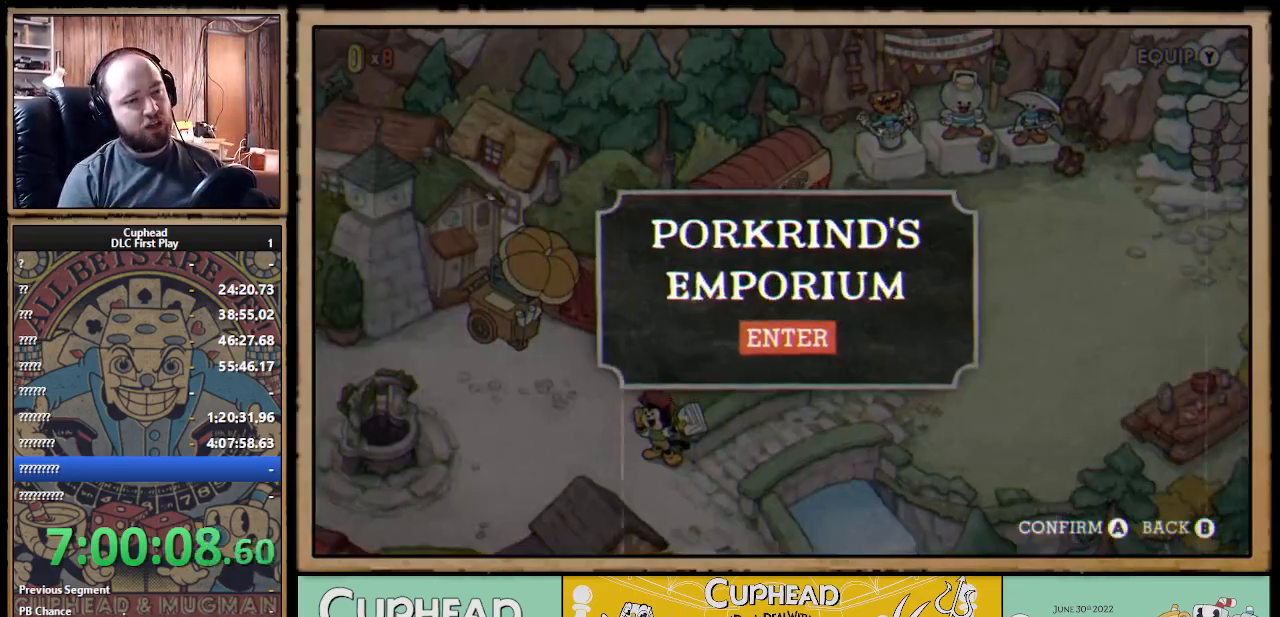
{"buttons": [], "left_stick": "center", "right_stick": "center", "events": [[50, "A", "down"], [133, "A", "up"], [200, "A", "down"], [300, "A", "up"]]}